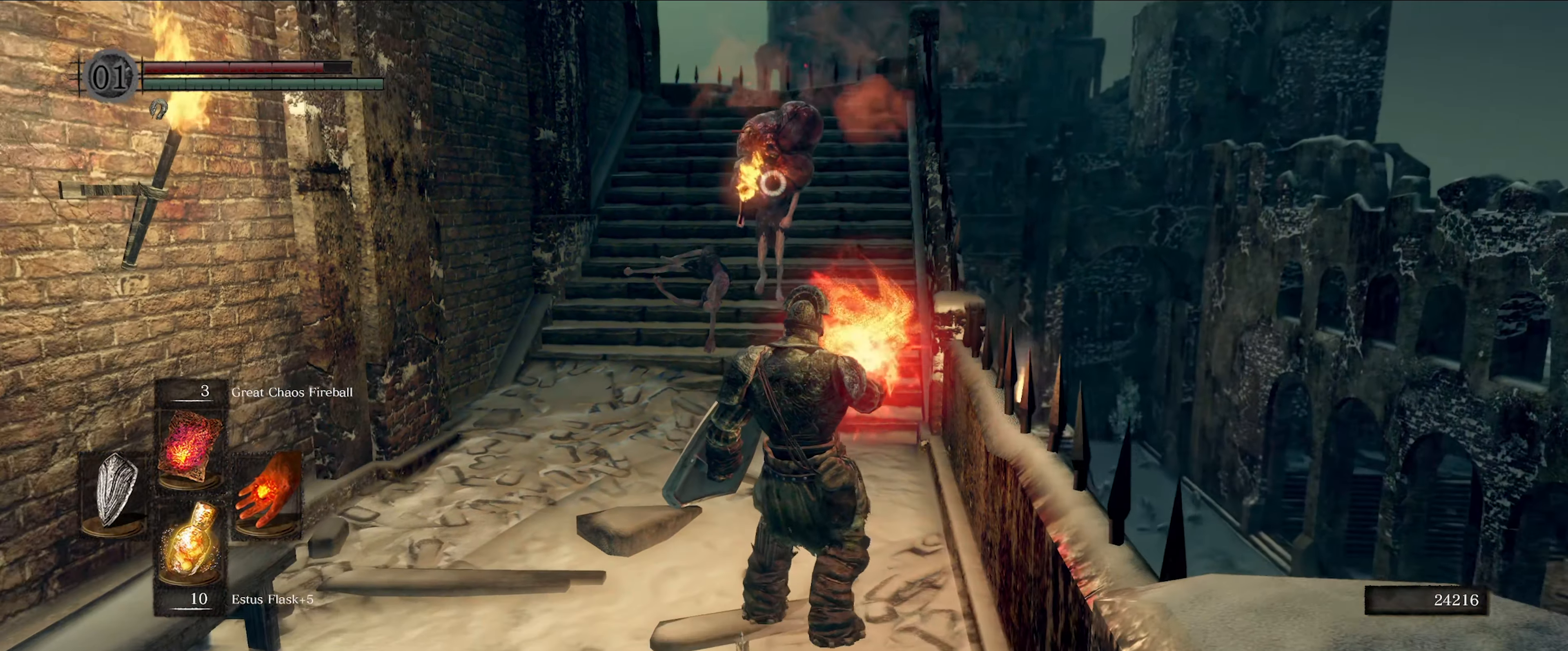
Gameplay with a controller (Xbox layout); each line is a JSON object with the inputs held at the frame after it. "events" lists button and stick changes between this image and that frame as [ms after this image, input, new state], when the widget could be followed in between. Not read: L3 R3.
{"buttons": [], "left_stick": "down", "right_stick": "center", "events": []}
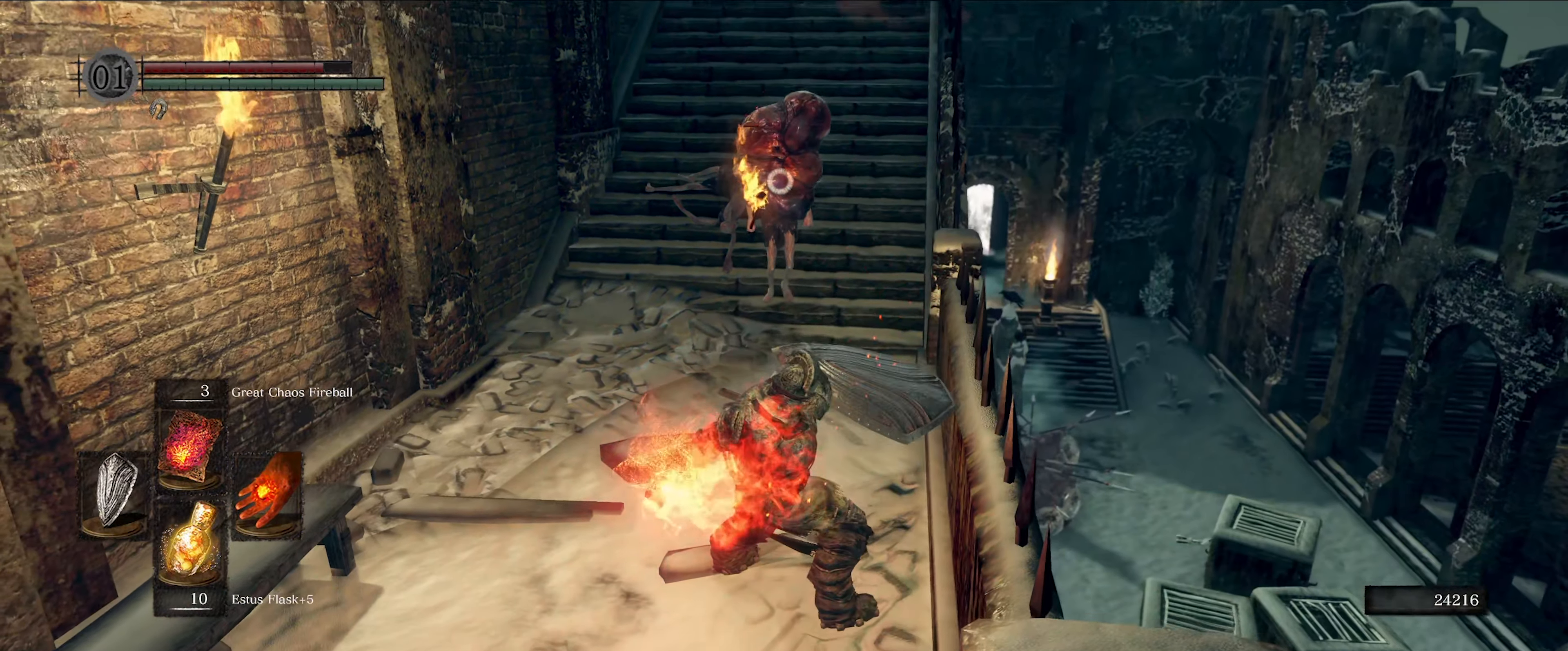
{"buttons": ["L1"], "left_stick": "down", "right_stick": "center", "events": [[33, "left_stick", "center"], [233, "left_stick", "down"], [317, "L1", "down"]]}
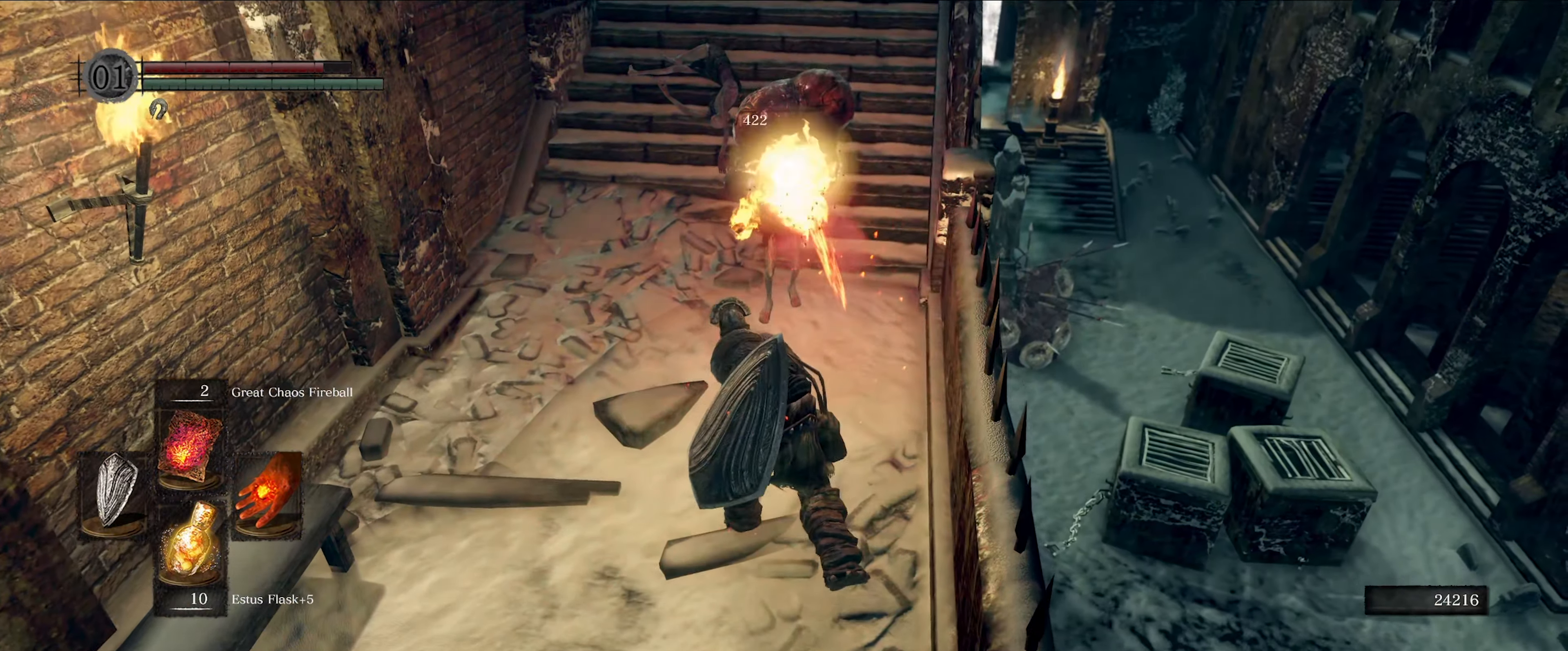
{"buttons": ["L1"], "left_stick": "down", "right_stick": "center", "events": [[167, "B", "down"], [283, "B", "up"], [350, "B", "down"], [433, "B", "up"]]}
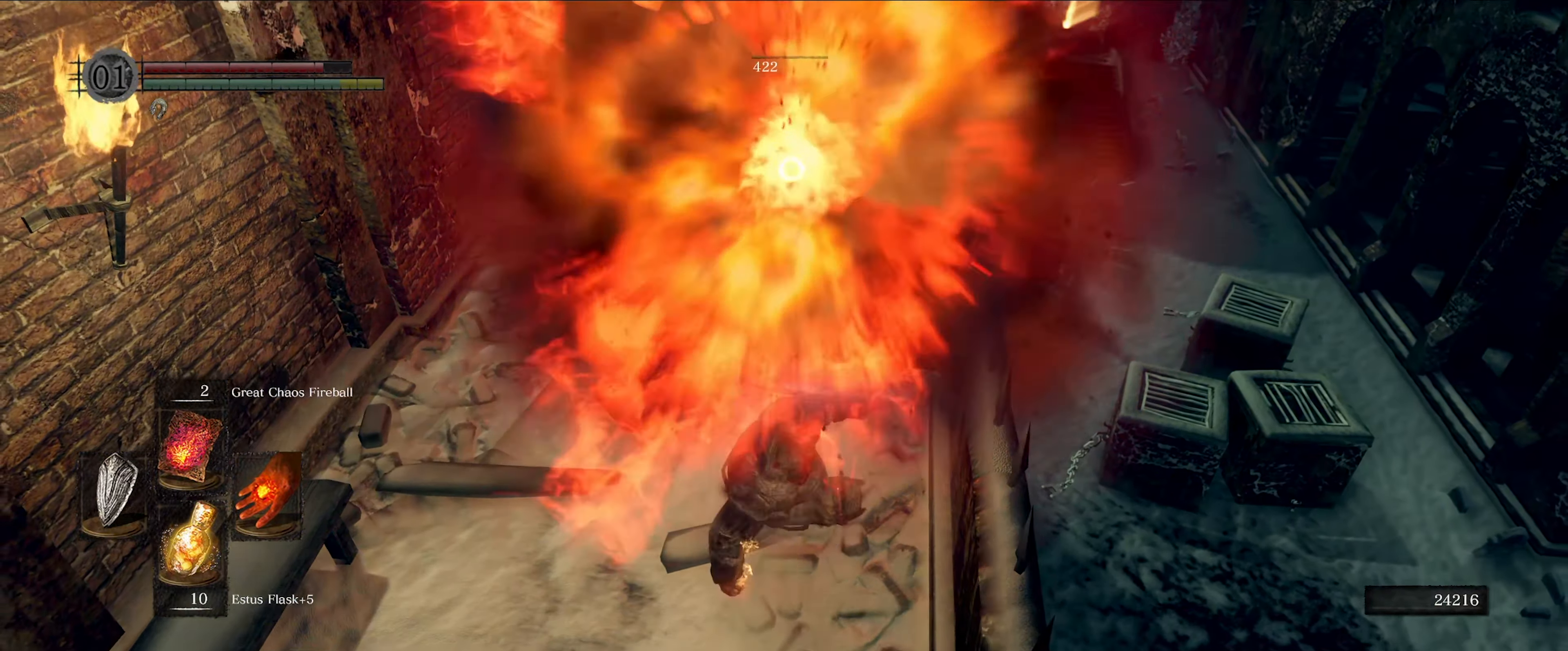
{"buttons": [], "left_stick": "center", "right_stick": "center", "events": [[317, "L1", "up"], [383, "left_stick", "center"]]}
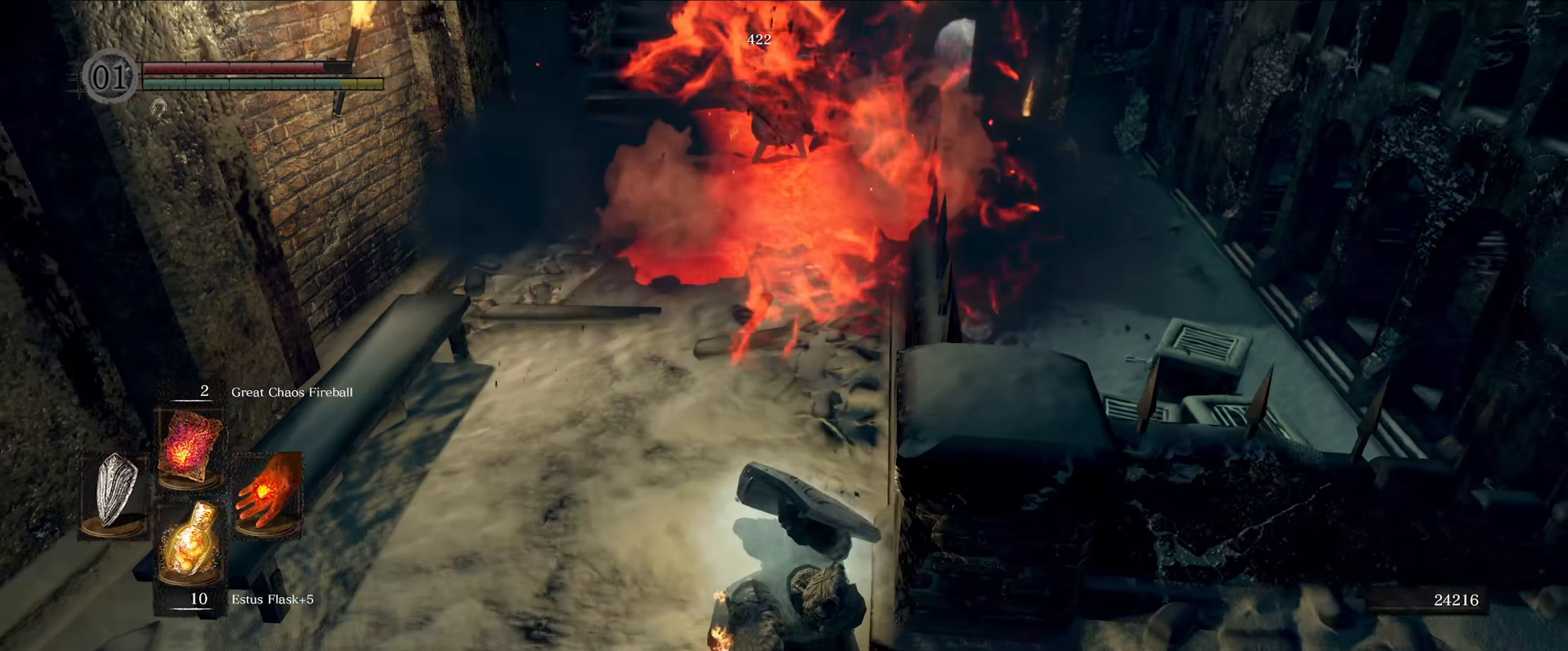
{"buttons": [], "left_stick": "up-left", "right_stick": "center", "events": [[467, "left_stick", "up-left"]]}
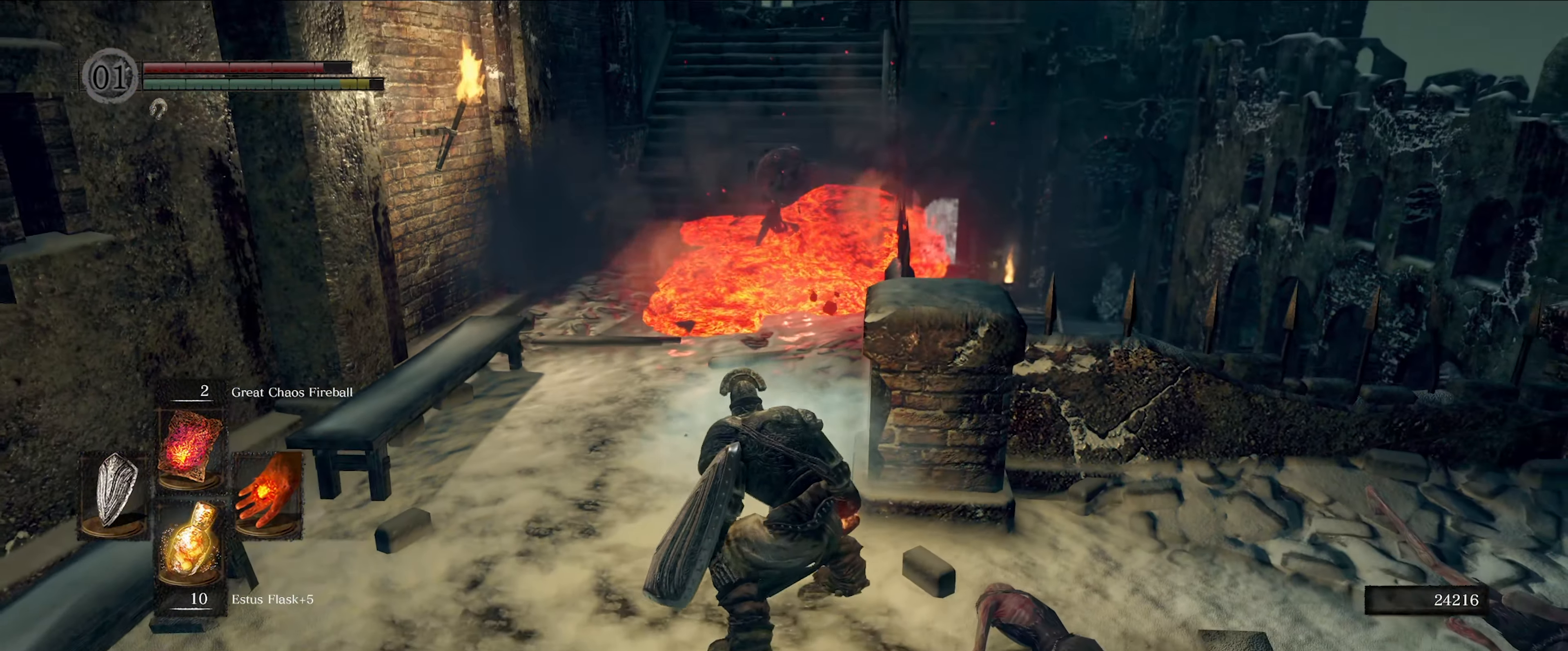
{"buttons": [], "left_stick": "up-left", "right_stick": "center", "events": []}
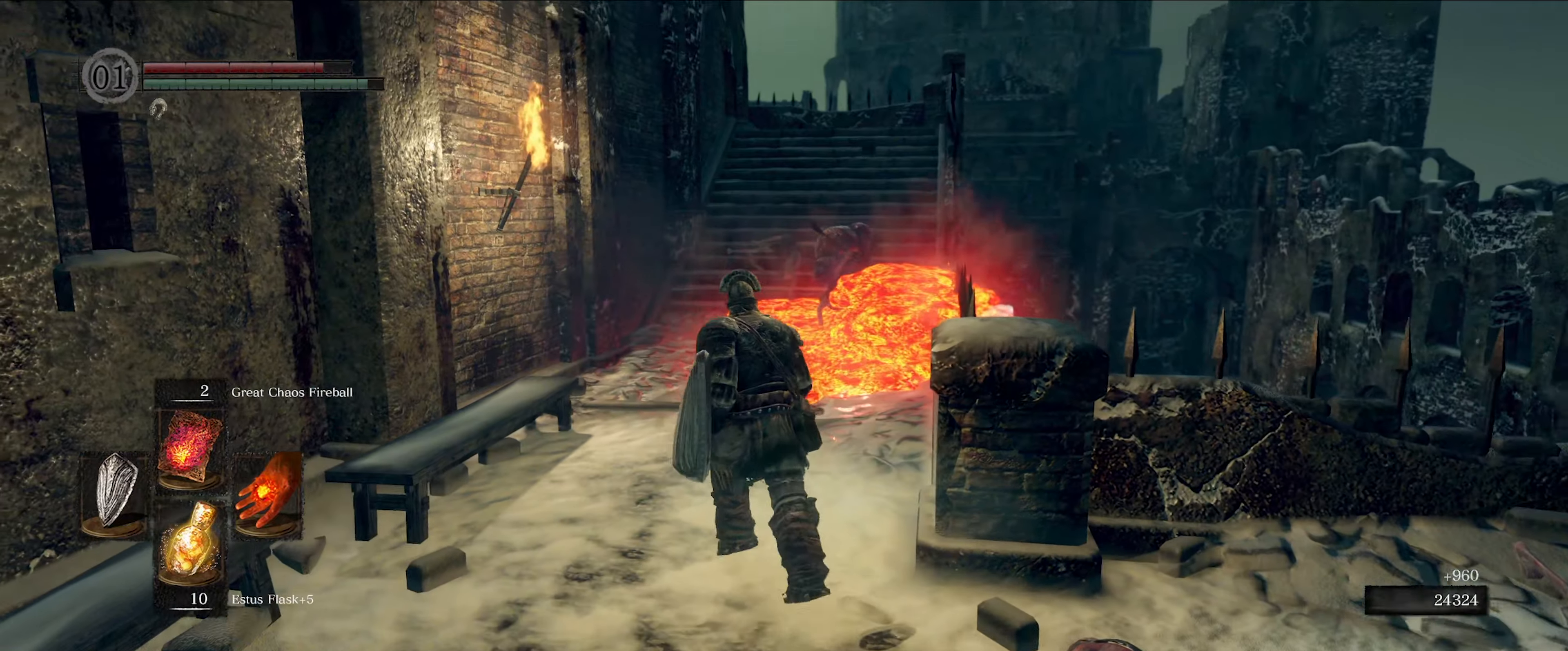
{"buttons": [], "left_stick": "up", "right_stick": "center", "events": [[17, "left_stick", "up"]]}
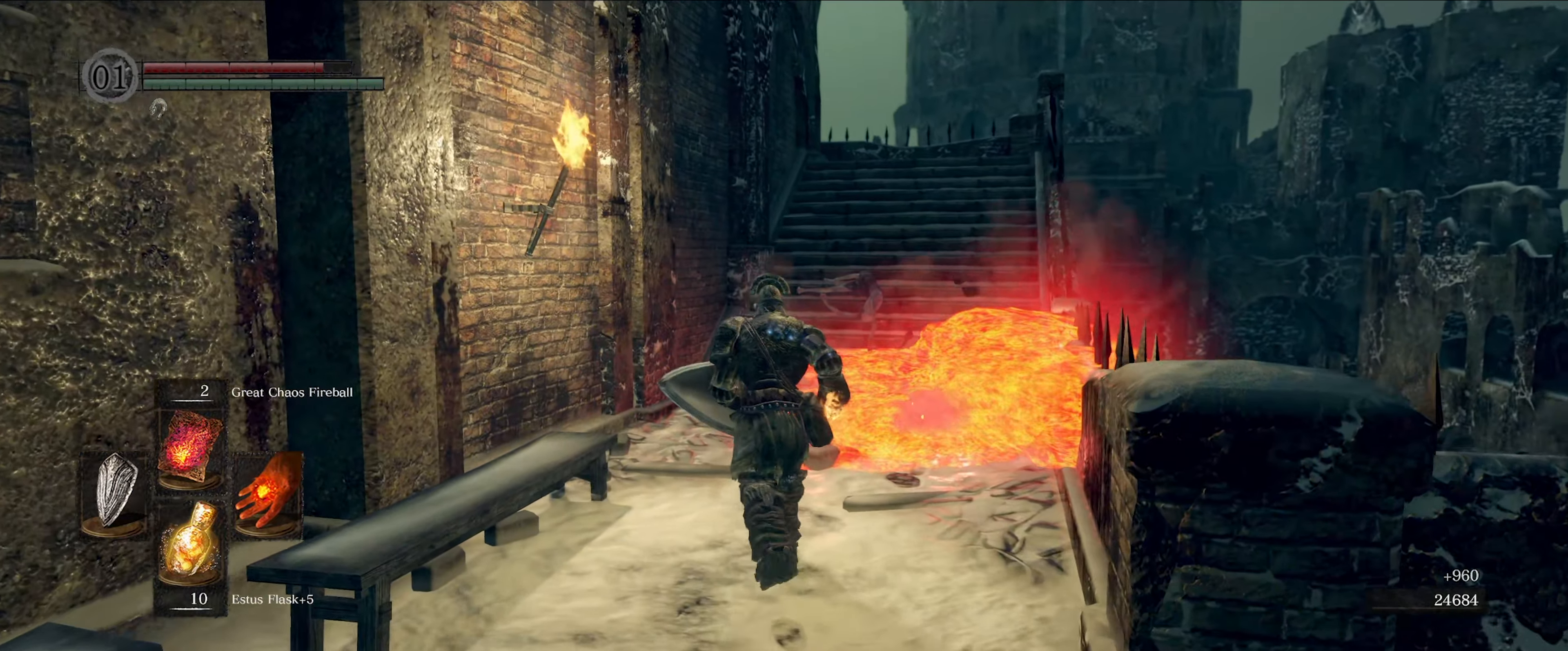
{"buttons": [], "left_stick": "up", "right_stick": "center", "events": []}
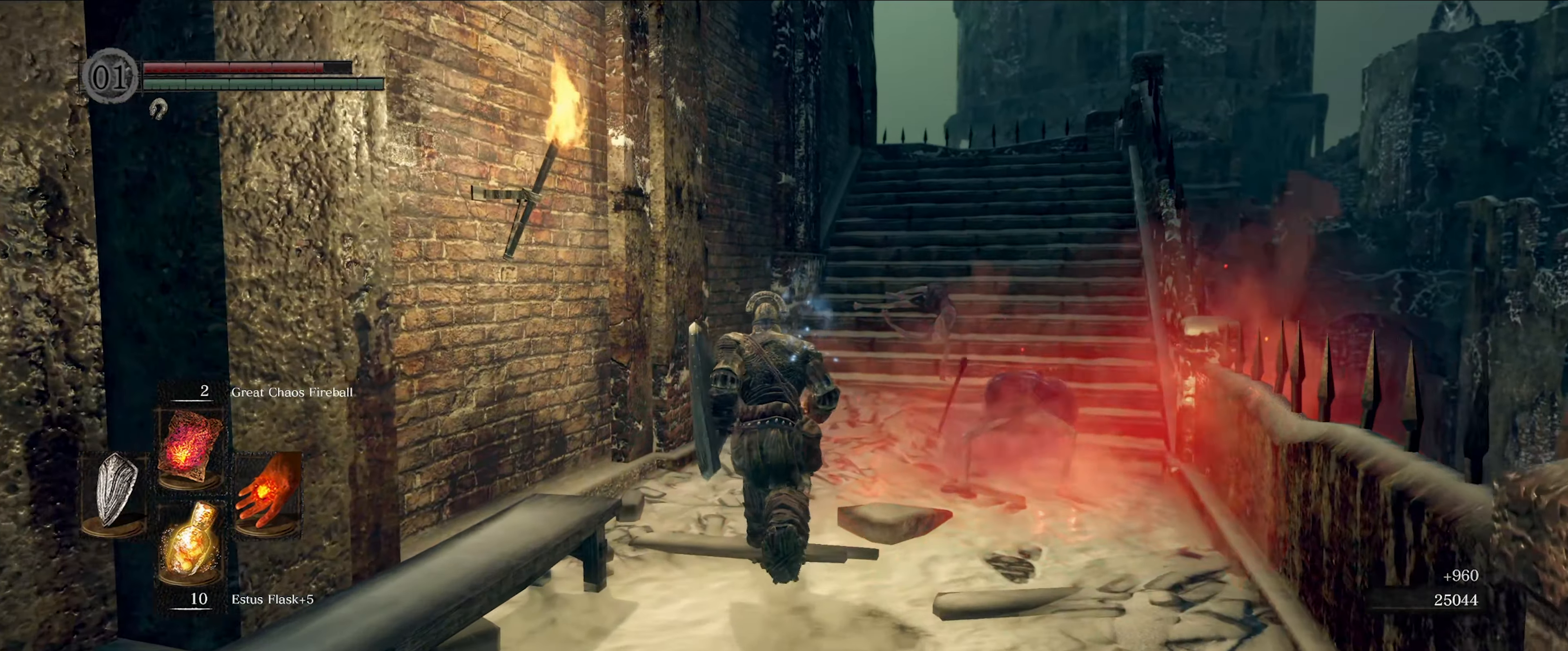
{"buttons": [], "left_stick": "up", "right_stick": "center", "events": [[167, "right_stick", "up-left"], [467, "right_stick", "center"]]}
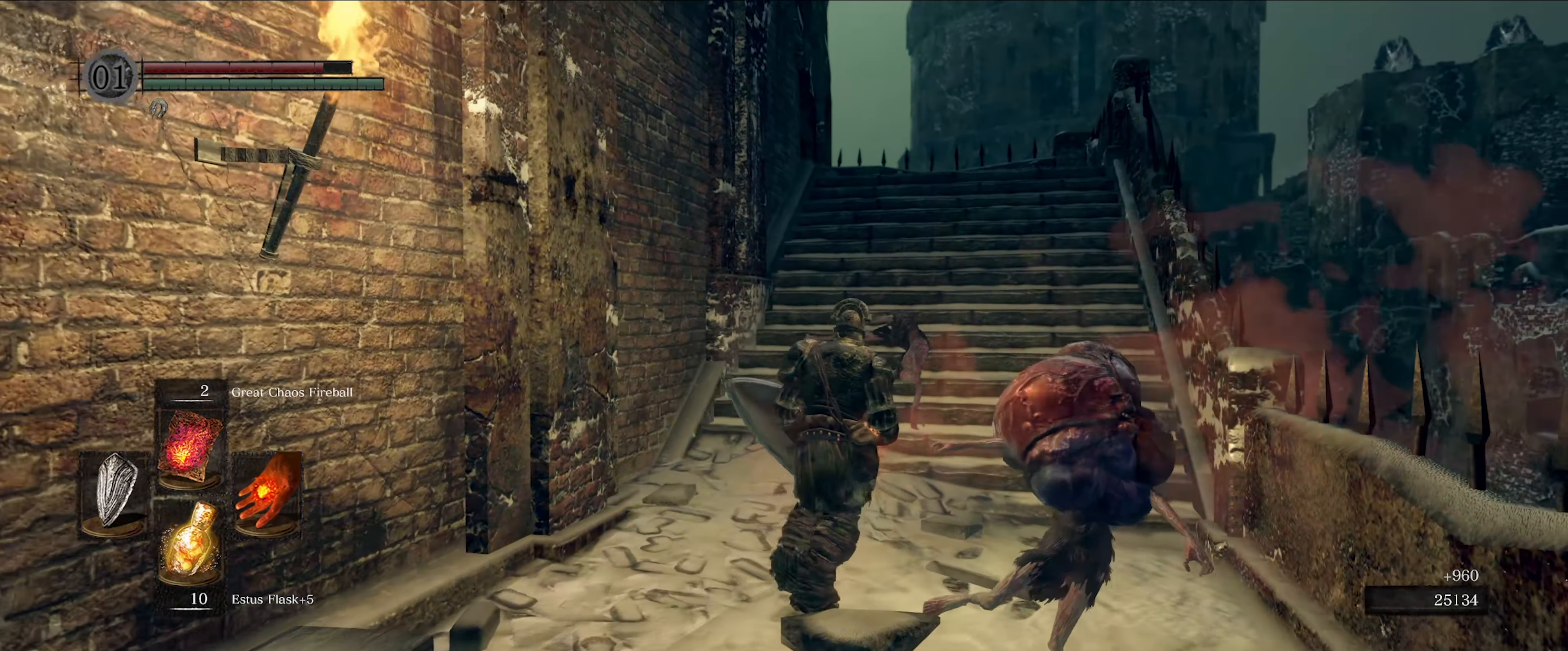
{"buttons": [], "left_stick": "up", "right_stick": "center", "events": []}
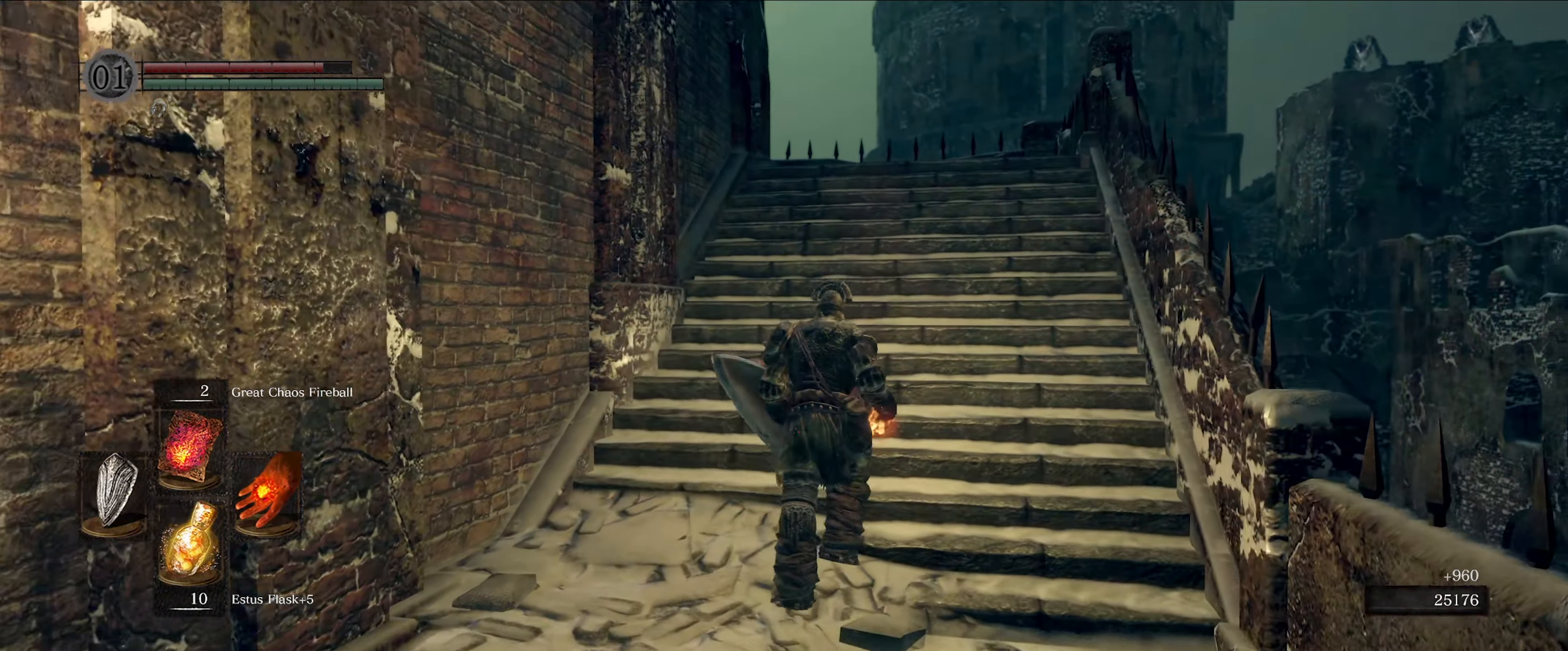
{"buttons": ["L1"], "left_stick": "up", "right_stick": "center", "events": [[17, "right_stick", "left"], [250, "right_stick", "center"], [300, "L1", "down"]]}
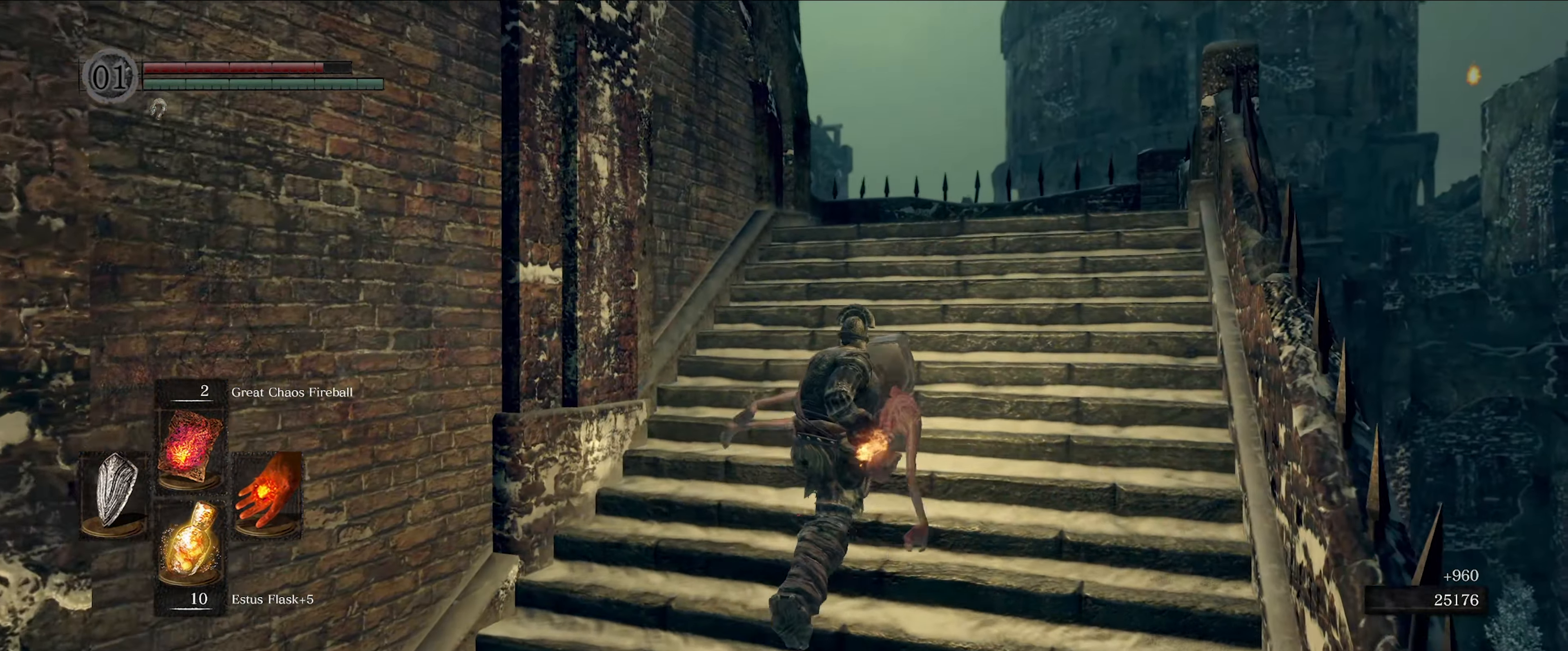
{"buttons": ["L1"], "left_stick": "up-right", "right_stick": "left", "events": [[200, "left_stick", "up-right"], [284, "right_stick", "down-left"], [500, "right_stick", "left"]]}
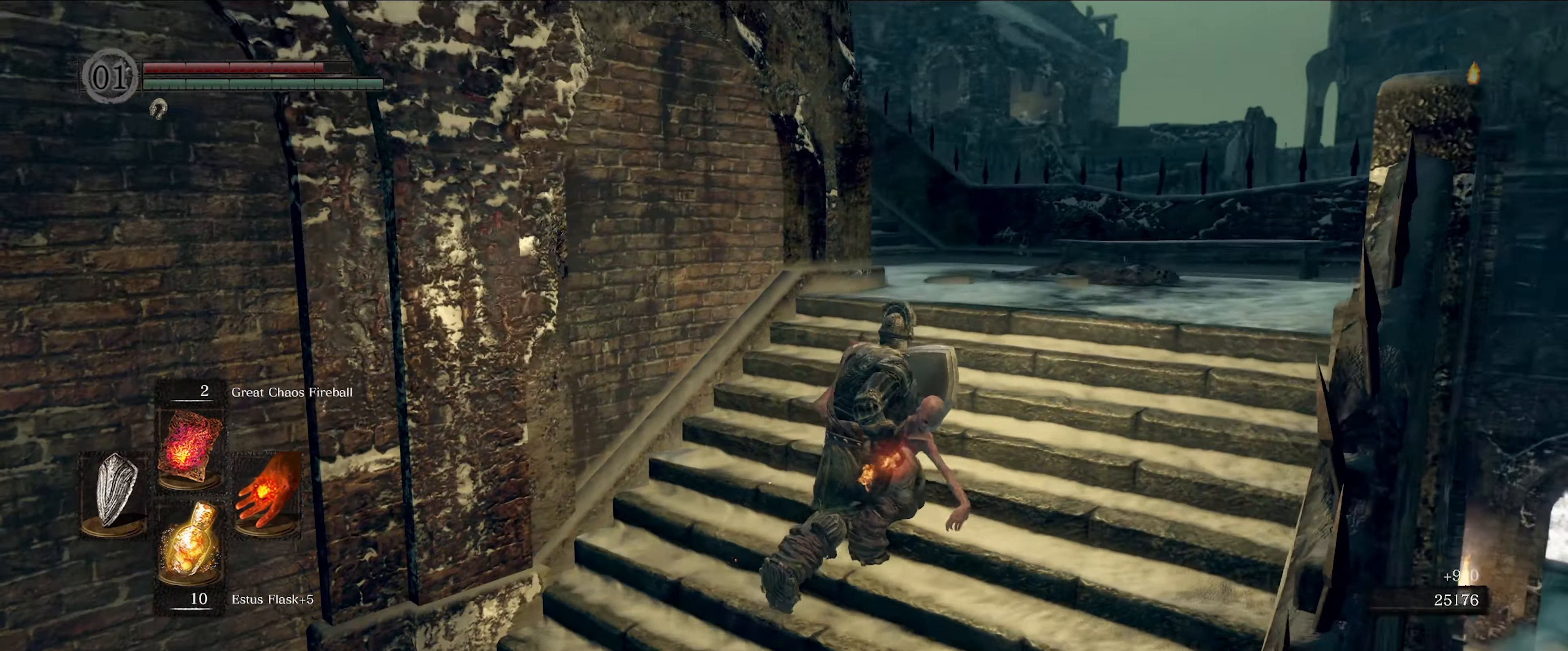
{"buttons": ["L1"], "left_stick": "center", "right_stick": "left", "events": [[184, "right_stick", "center"], [217, "left_stick", "up"], [350, "left_stick", "center"], [484, "right_stick", "left"]]}
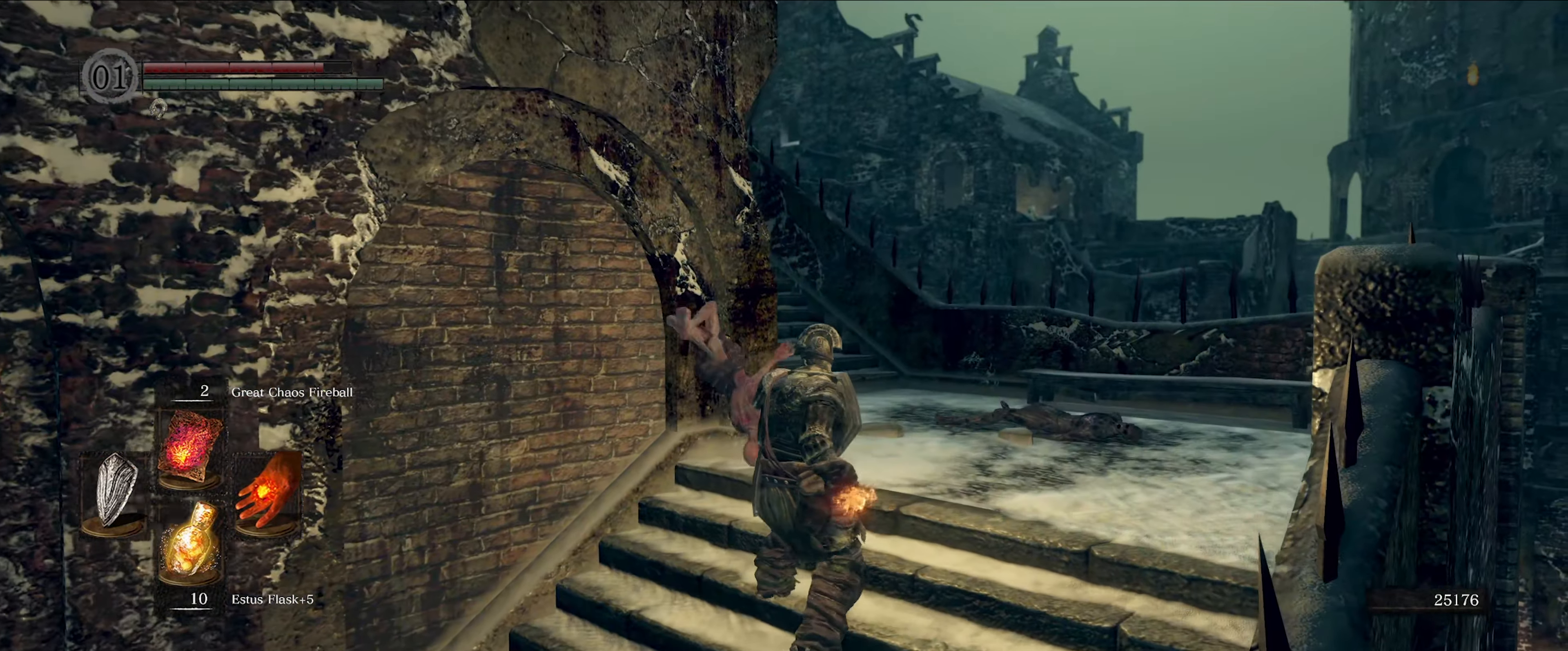
{"buttons": ["L1"], "left_stick": "up-right", "right_stick": "center", "events": [[67, "left_stick", "up-right"], [250, "left_stick", "right"], [317, "right_stick", "center"], [434, "left_stick", "up-right"]]}
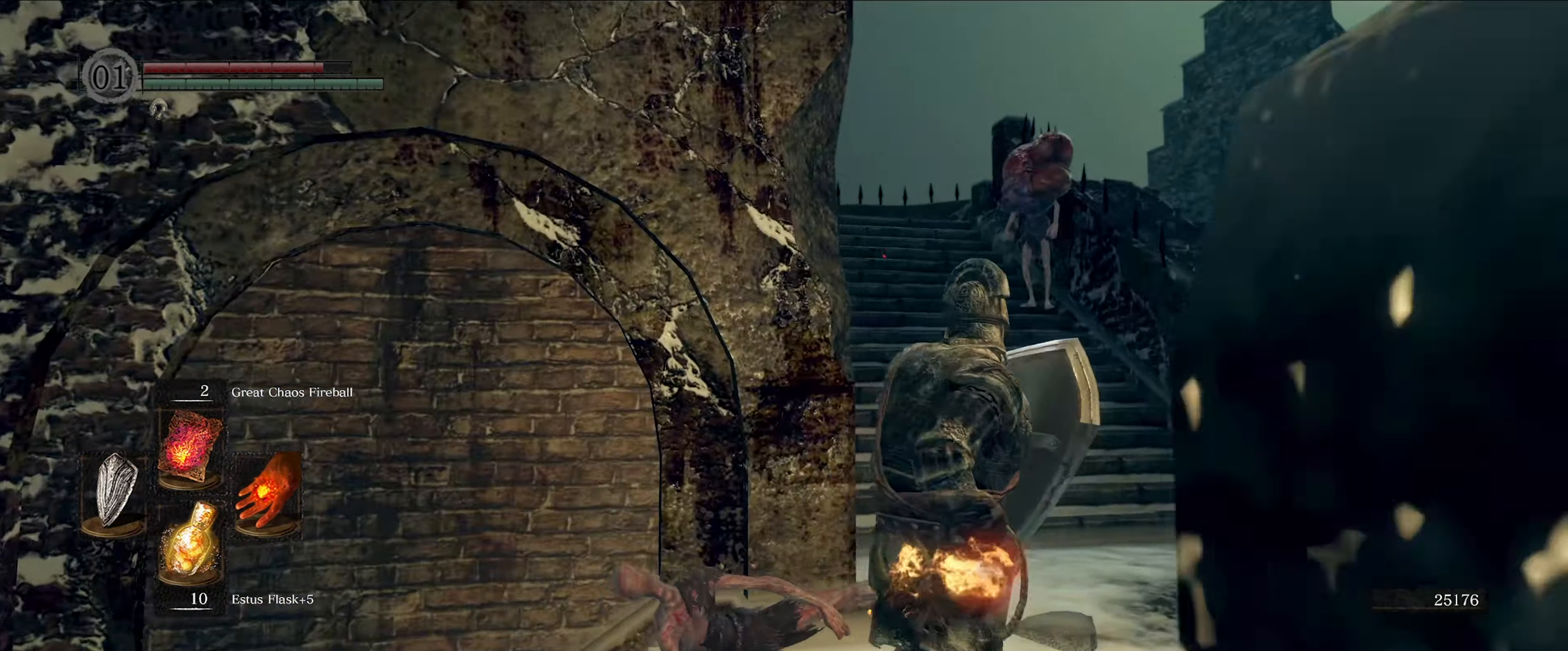
{"buttons": ["L1"], "left_stick": "up-right", "right_stick": "center", "events": [[33, "left_stick", "up"], [166, "left_stick", "up-right"], [166, "right_stick", "up"], [250, "right_stick", "center"], [300, "left_stick", "center"], [466, "left_stick", "up-right"]]}
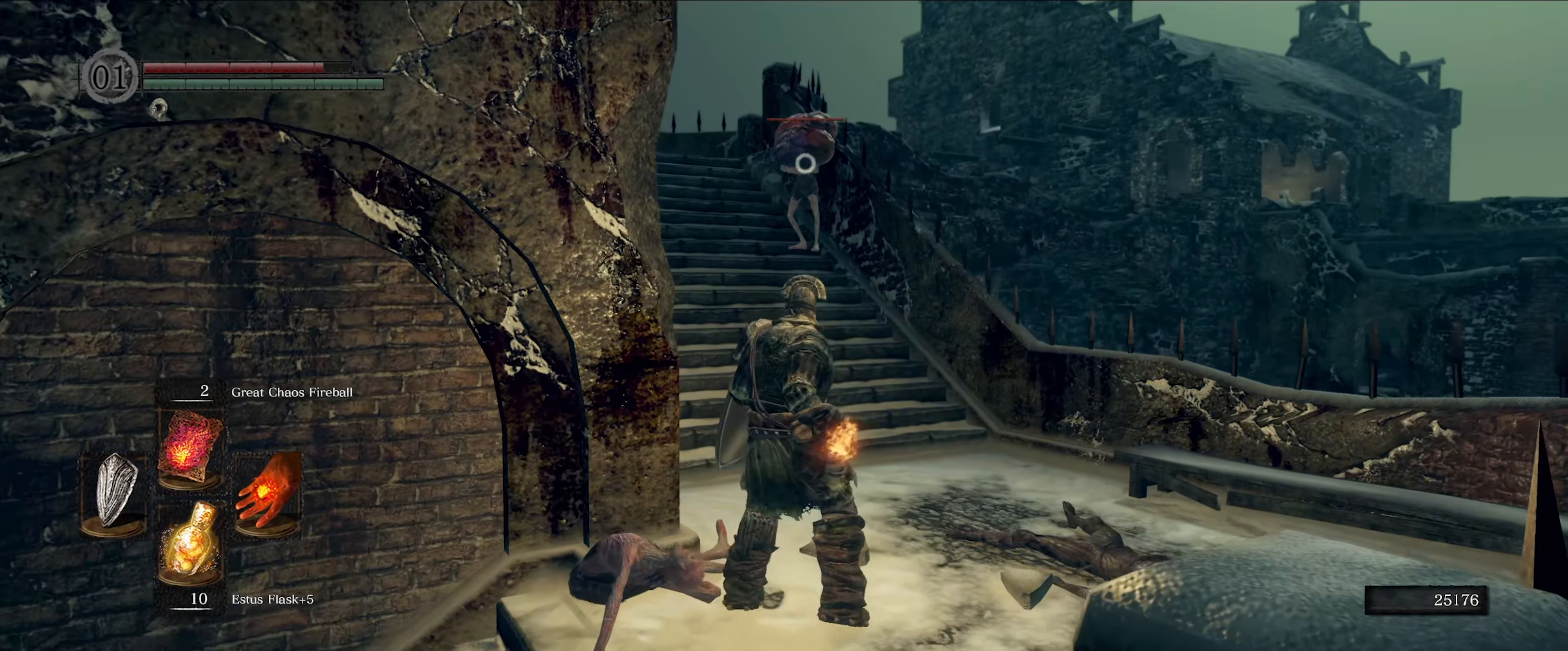
{"buttons": ["L1"], "left_stick": "right", "right_stick": "center", "events": [[250, "left_stick", "center"], [350, "left_stick", "right"]]}
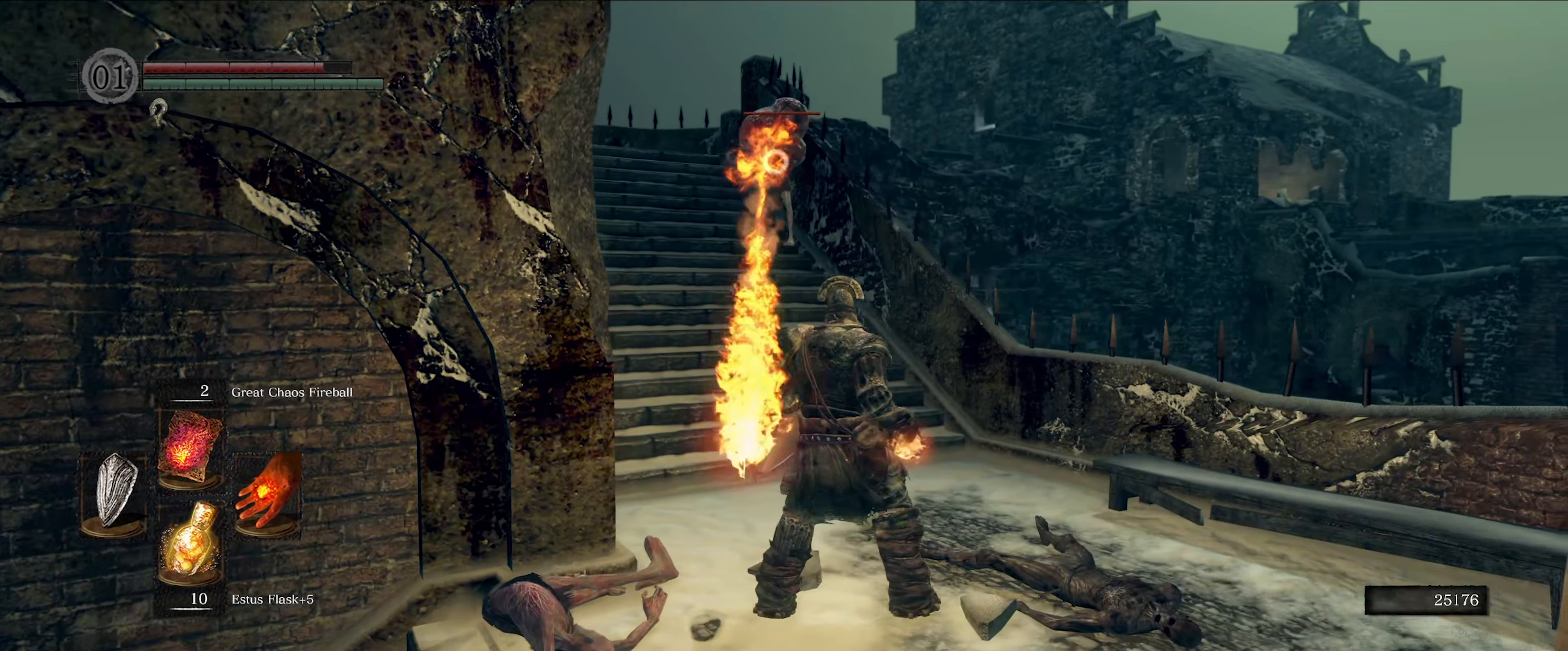
{"buttons": ["R1"], "left_stick": "up", "right_stick": "center", "events": [[283, "left_stick", "up"], [400, "R1", "down"], [416, "L1", "up"]]}
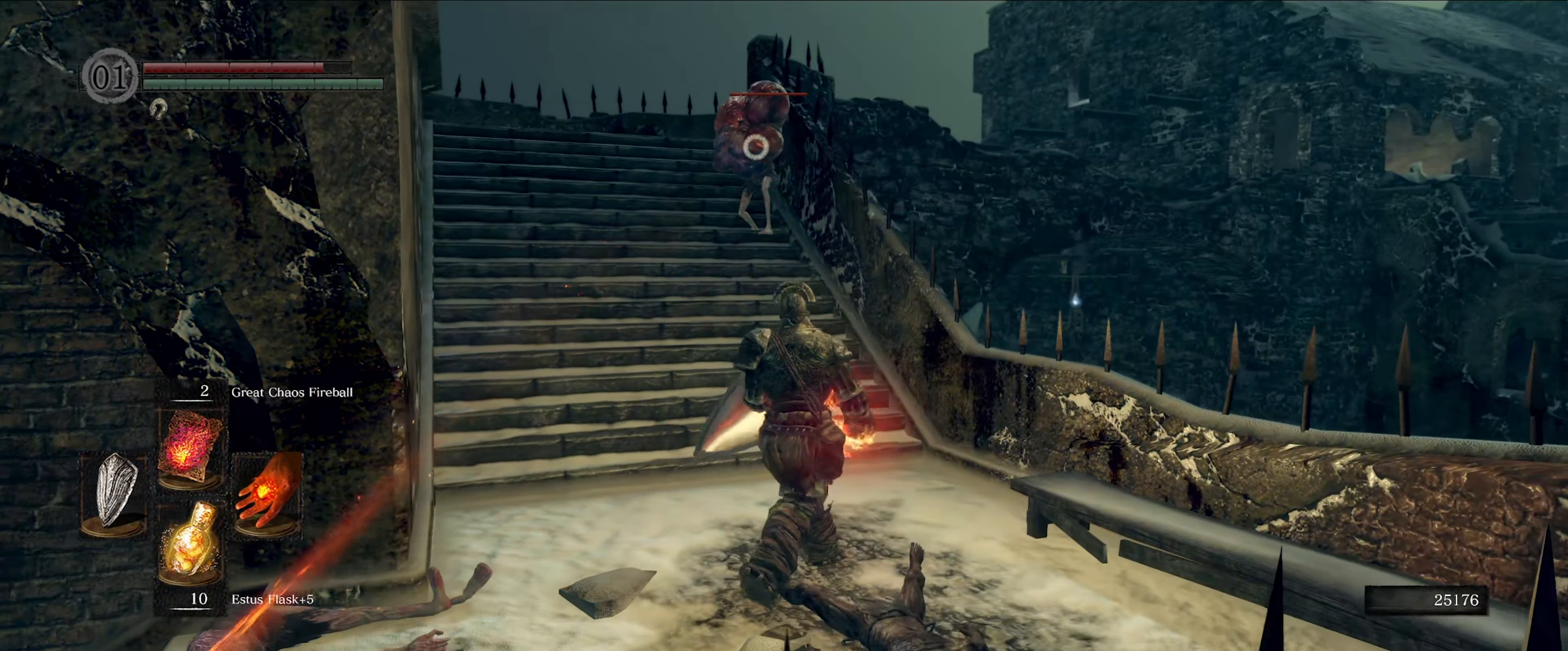
{"buttons": [], "left_stick": "center", "right_stick": "center", "events": [[33, "R1", "up"], [116, "left_stick", "center"]]}
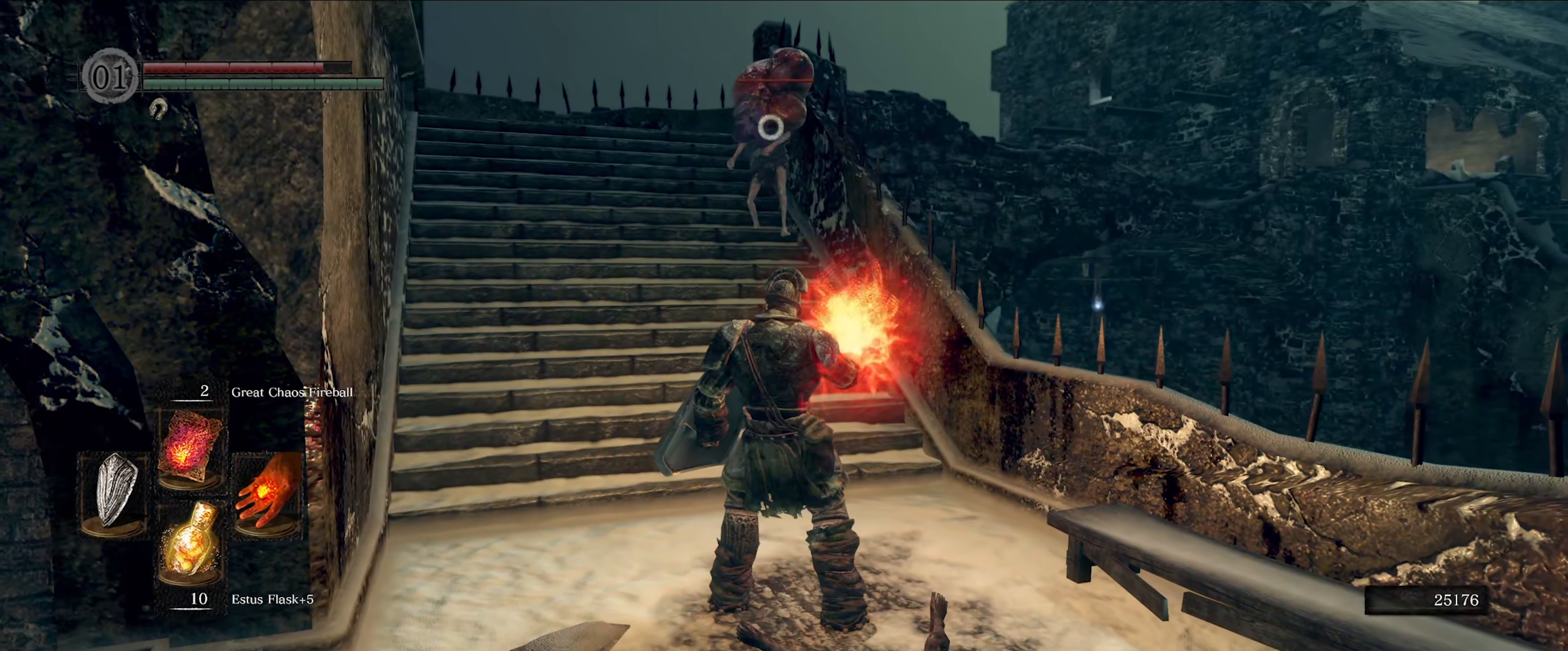
{"buttons": [], "left_stick": "center", "right_stick": "center", "events": []}
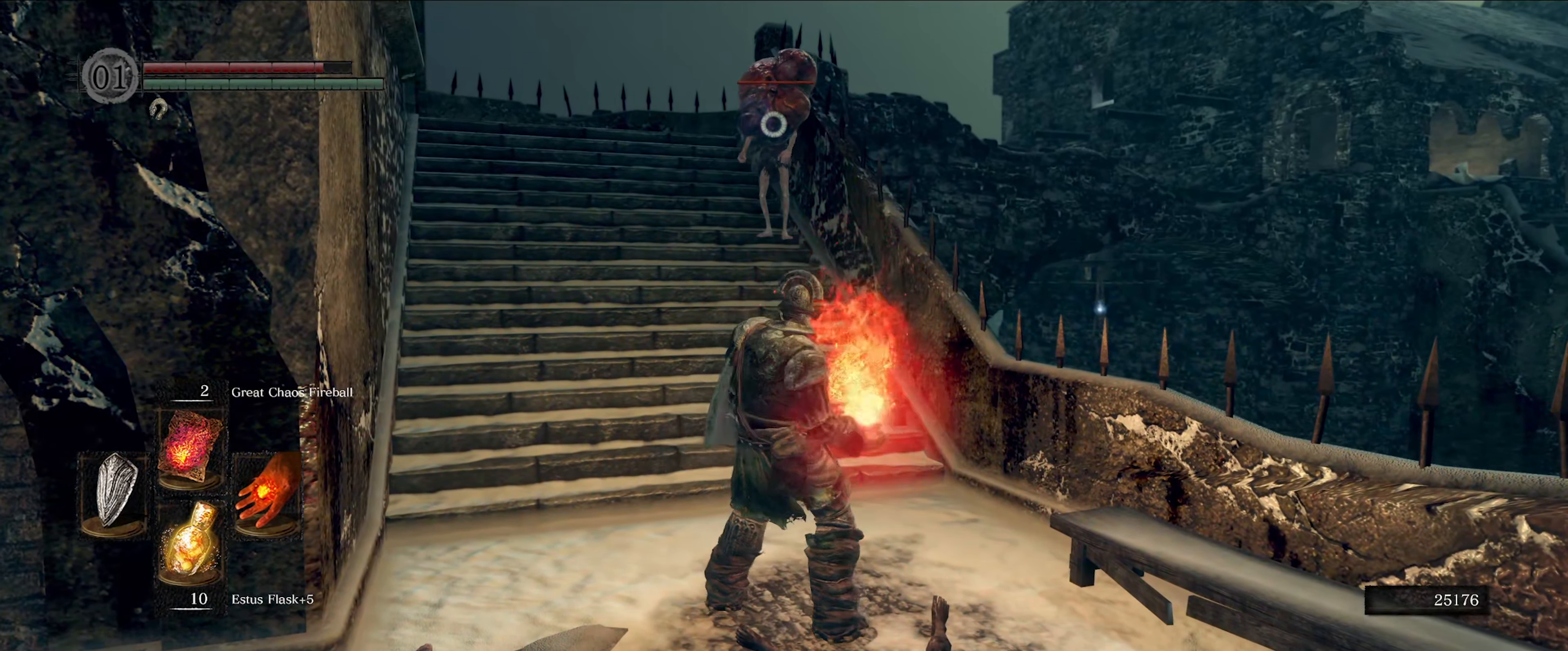
{"buttons": [], "left_stick": "center", "right_stick": "center", "events": []}
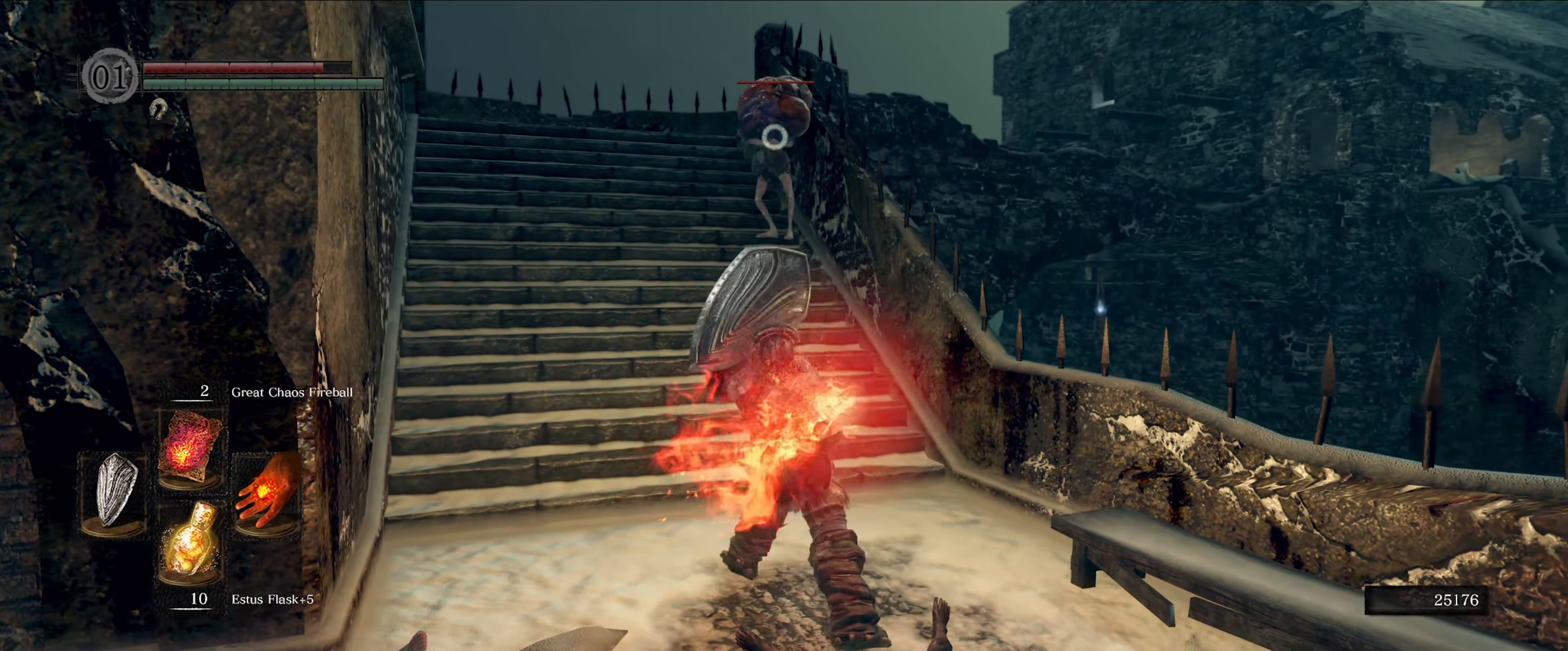
{"buttons": ["L1"], "left_stick": "down-left", "right_stick": "center", "events": [[83, "L1", "down"], [400, "left_stick", "down-left"]]}
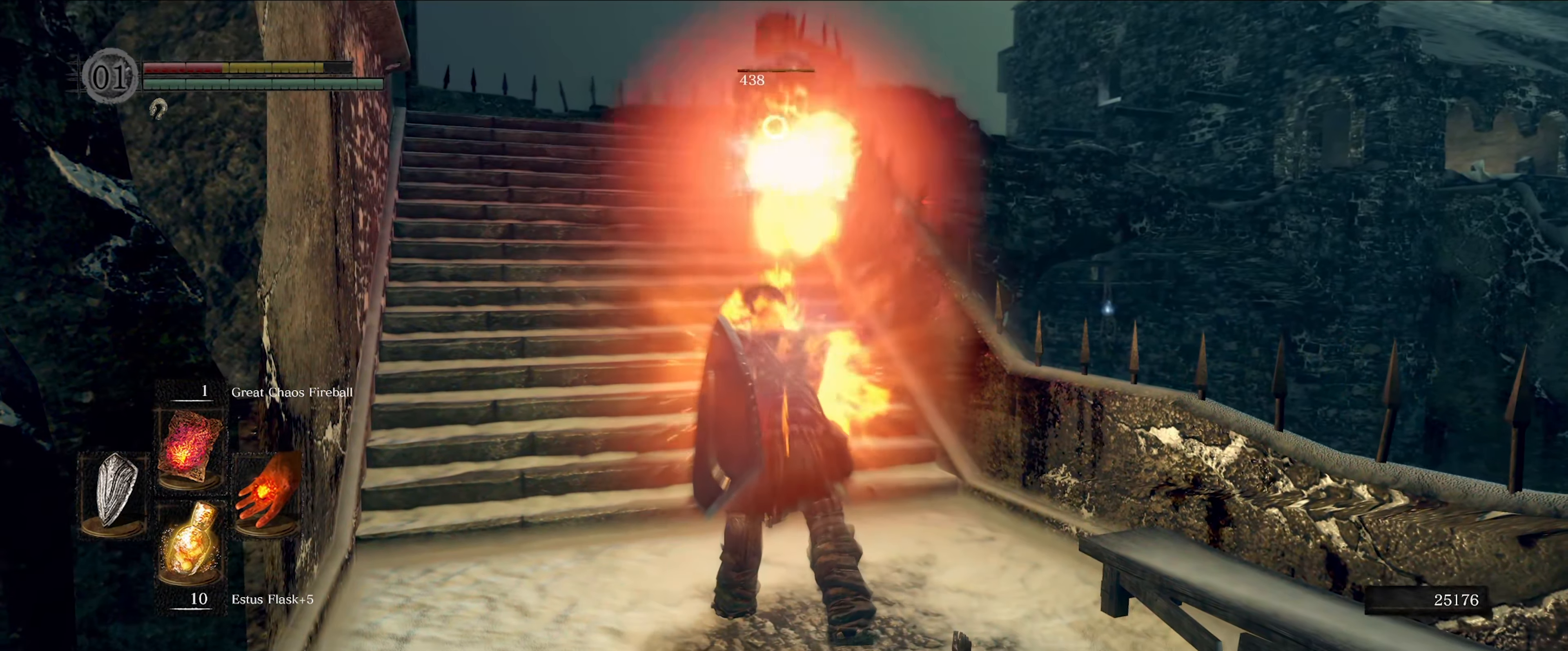
{"buttons": ["L1"], "left_stick": "down-left", "right_stick": "center", "events": []}
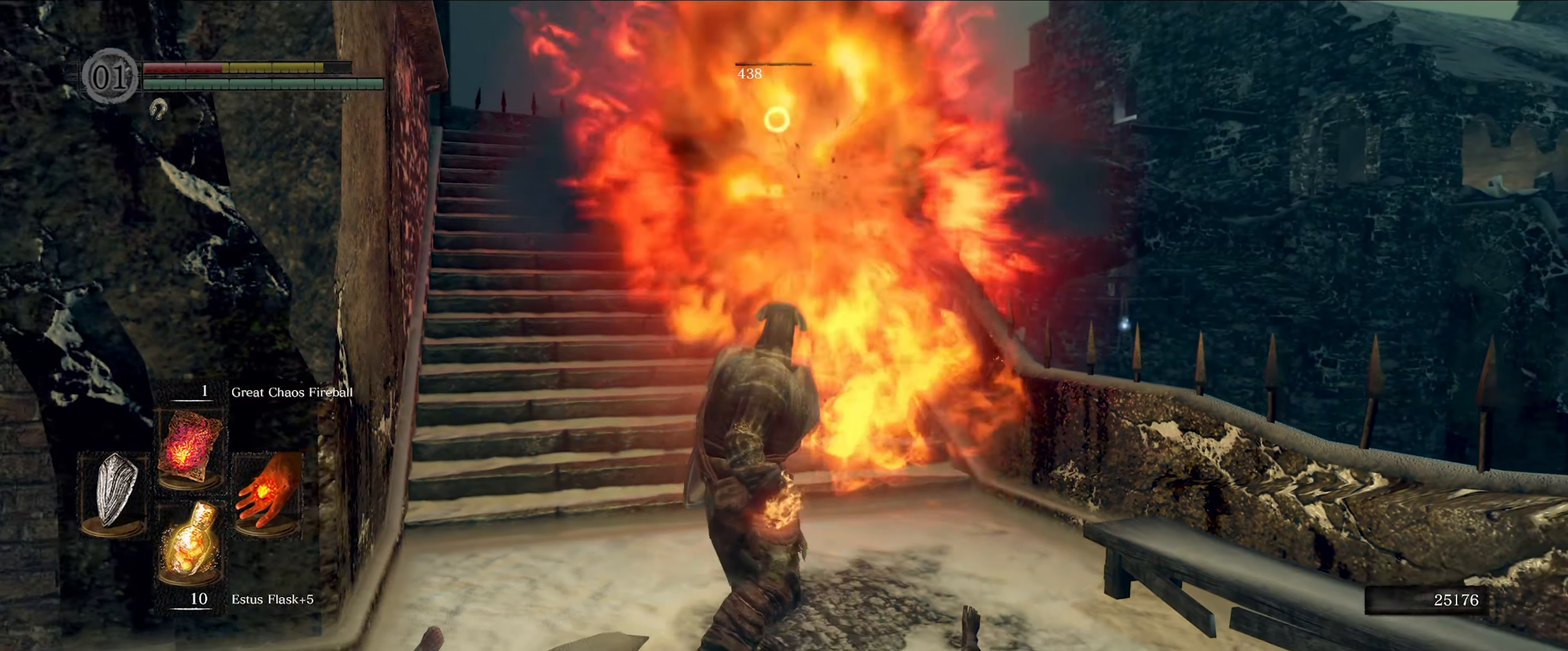
{"buttons": ["L1"], "left_stick": "center", "right_stick": "center", "events": [[217, "left_stick", "center"]]}
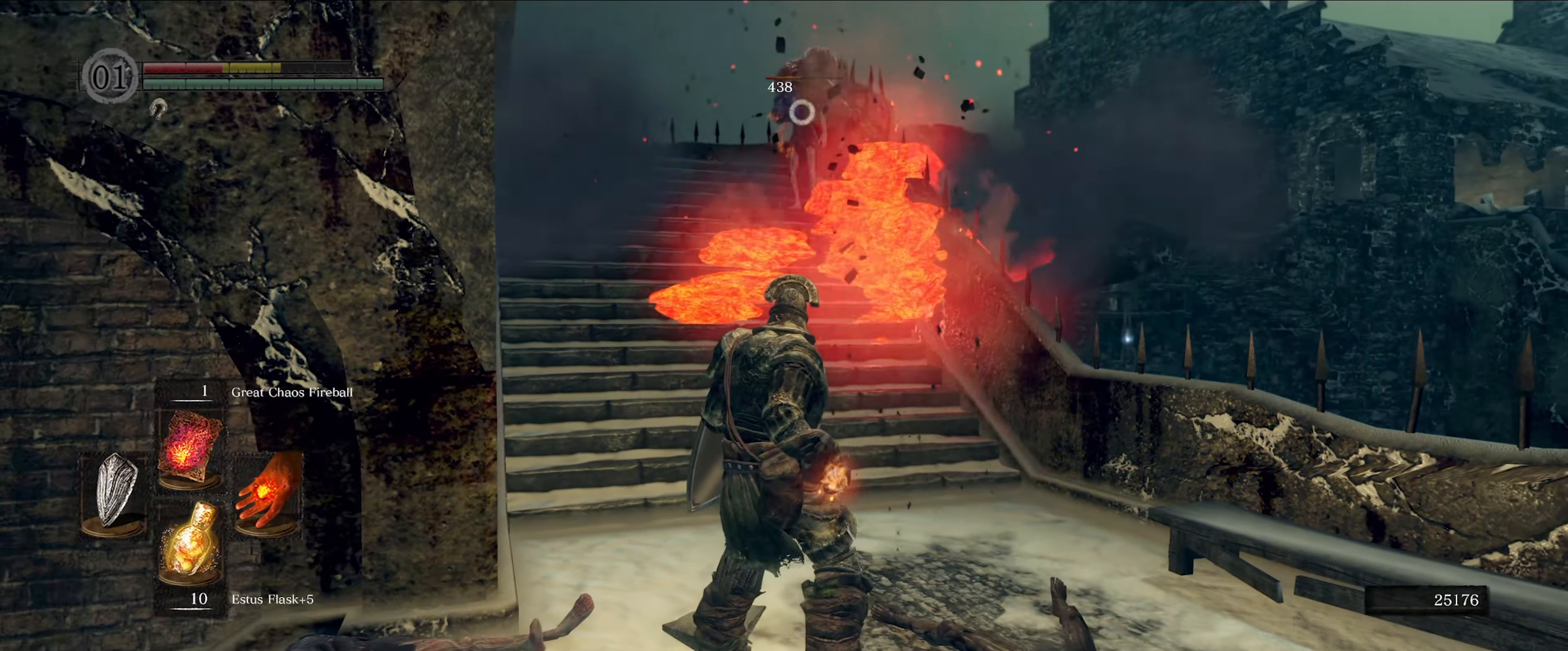
{"buttons": ["L1"], "left_stick": "down-left", "right_stick": "center", "events": [[183, "left_stick", "down"], [233, "left_stick", "down-left"]]}
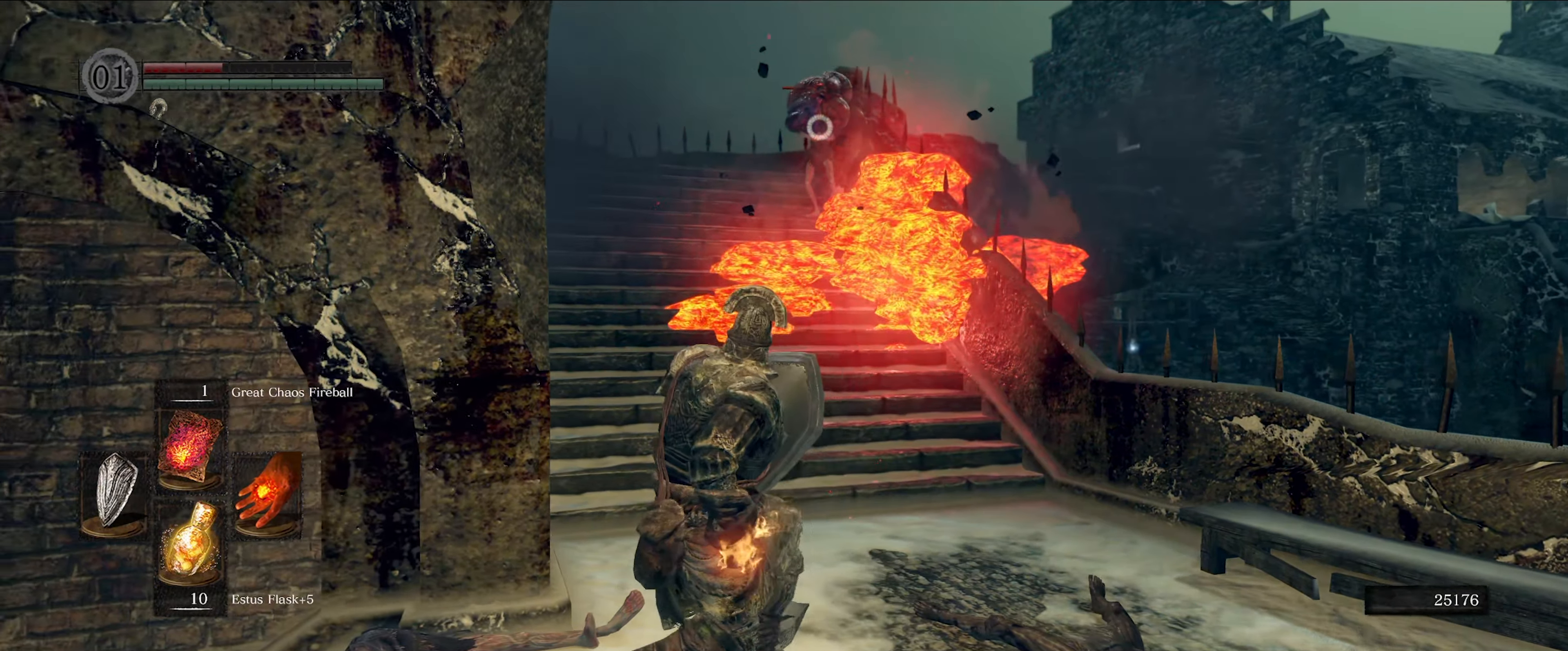
{"buttons": ["L1"], "left_stick": "down-left", "right_stick": "center", "events": []}
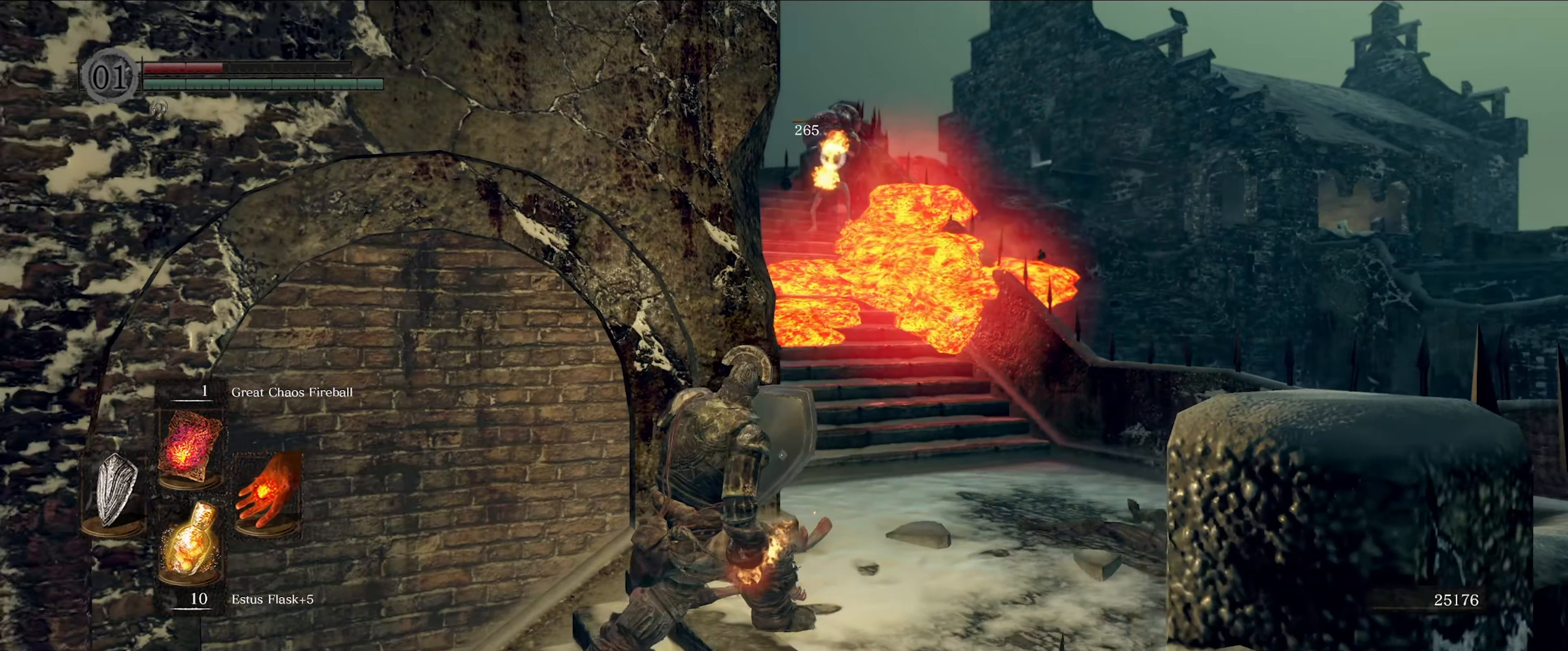
{"buttons": ["L1"], "left_stick": "center", "right_stick": "center", "events": [[500, "left_stick", "center"]]}
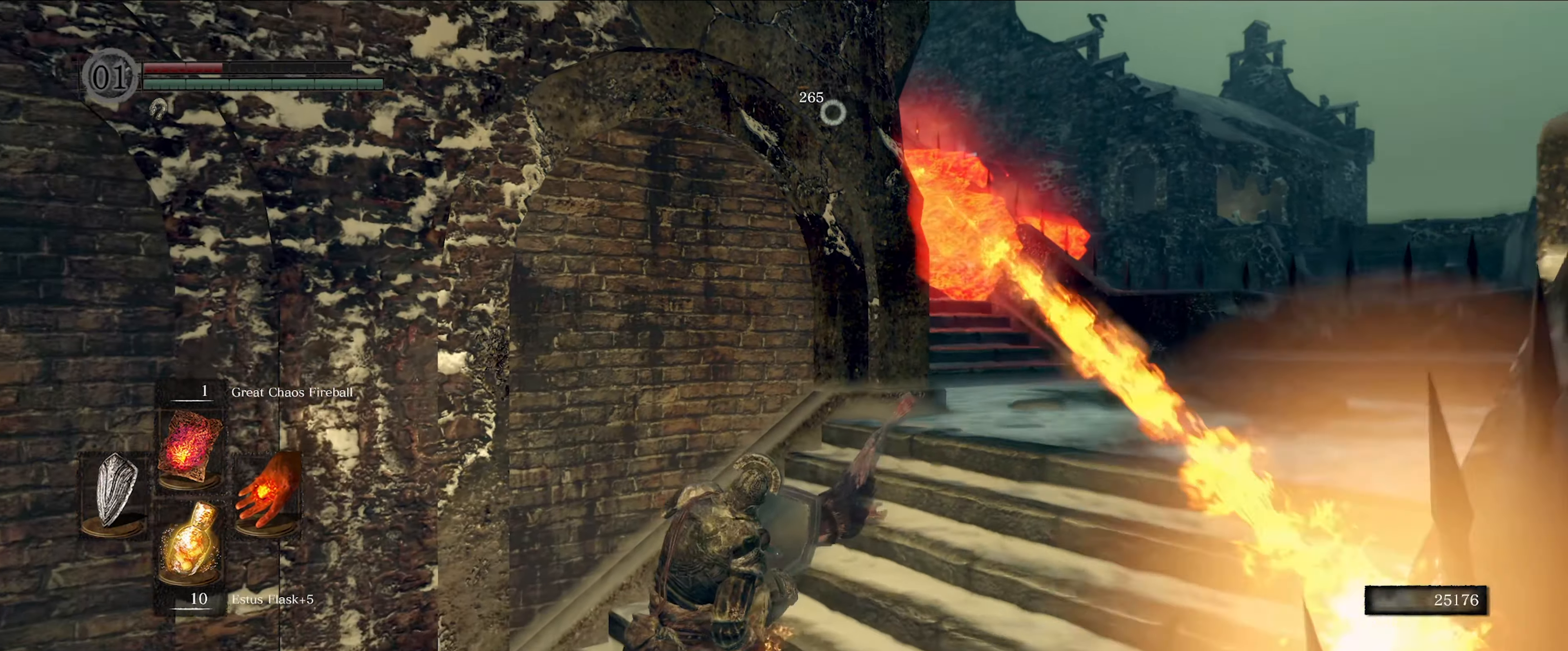
{"buttons": [], "left_stick": "center", "right_stick": "center", "events": [[117, "L1", "up"]]}
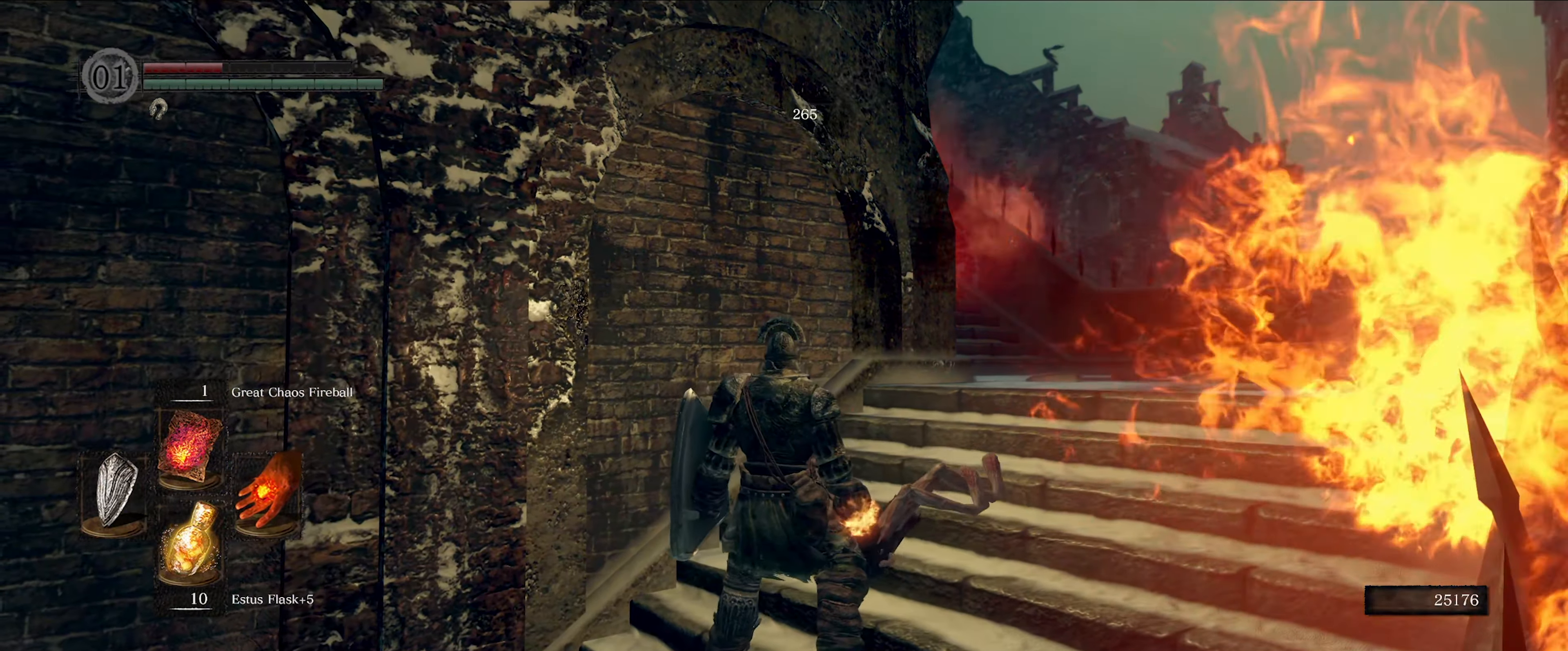
{"buttons": [], "left_stick": "center", "right_stick": "center", "events": []}
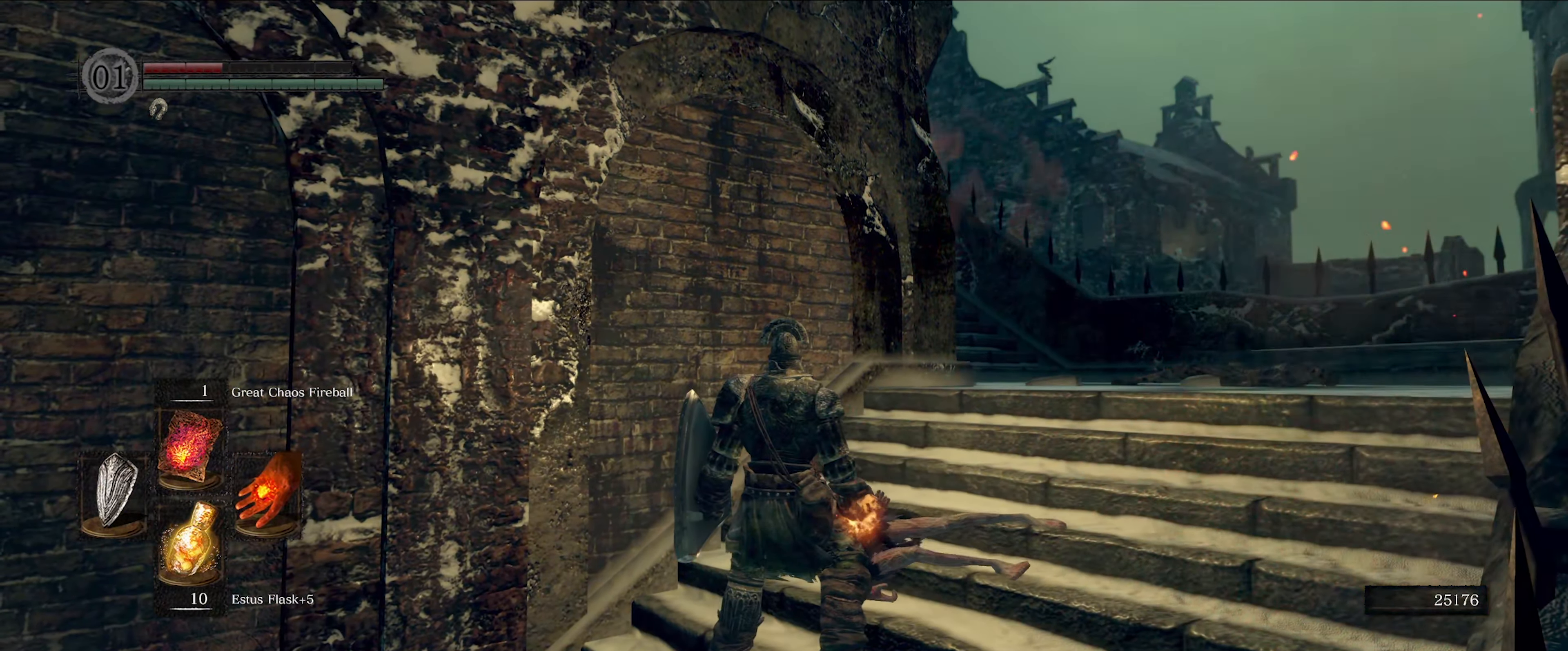
{"buttons": [], "left_stick": "center", "right_stick": "center", "events": [[167, "X", "down"], [333, "X", "up"]]}
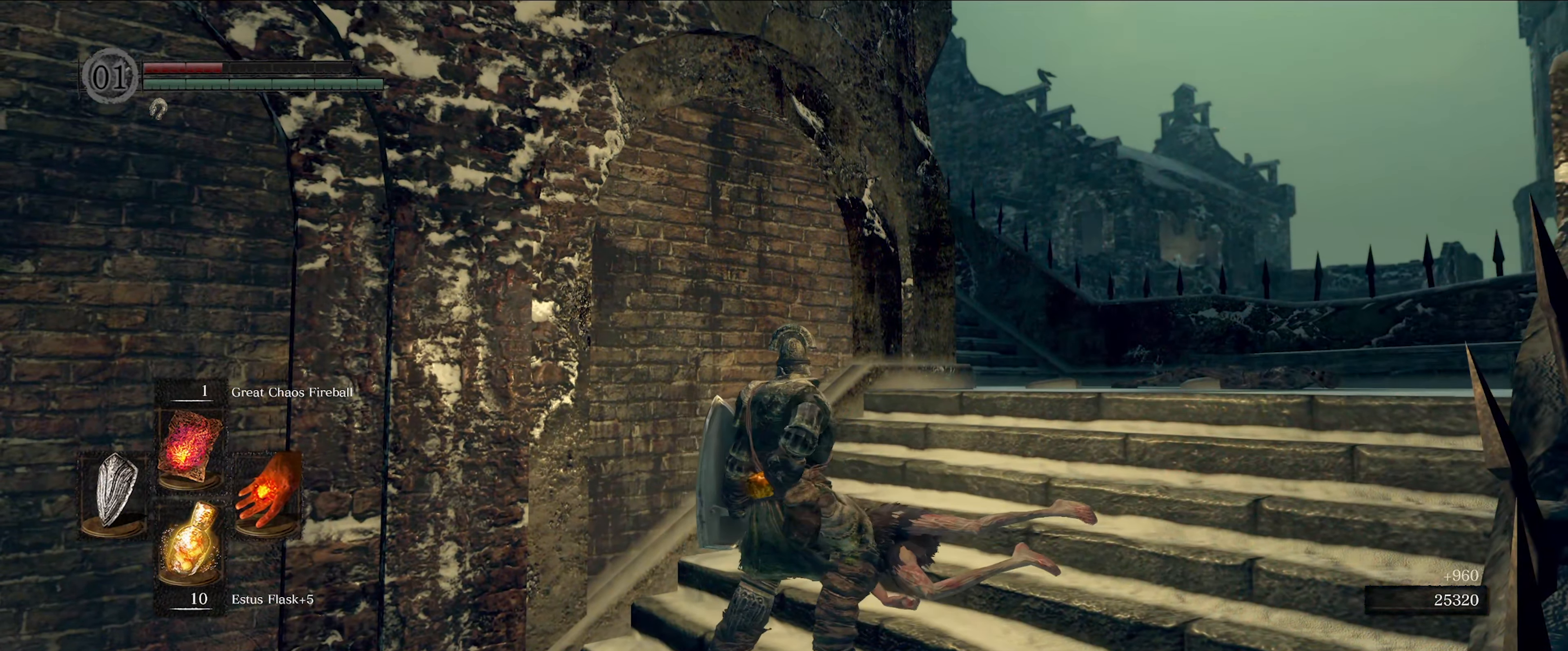
{"buttons": [], "left_stick": "center", "right_stick": "center", "events": []}